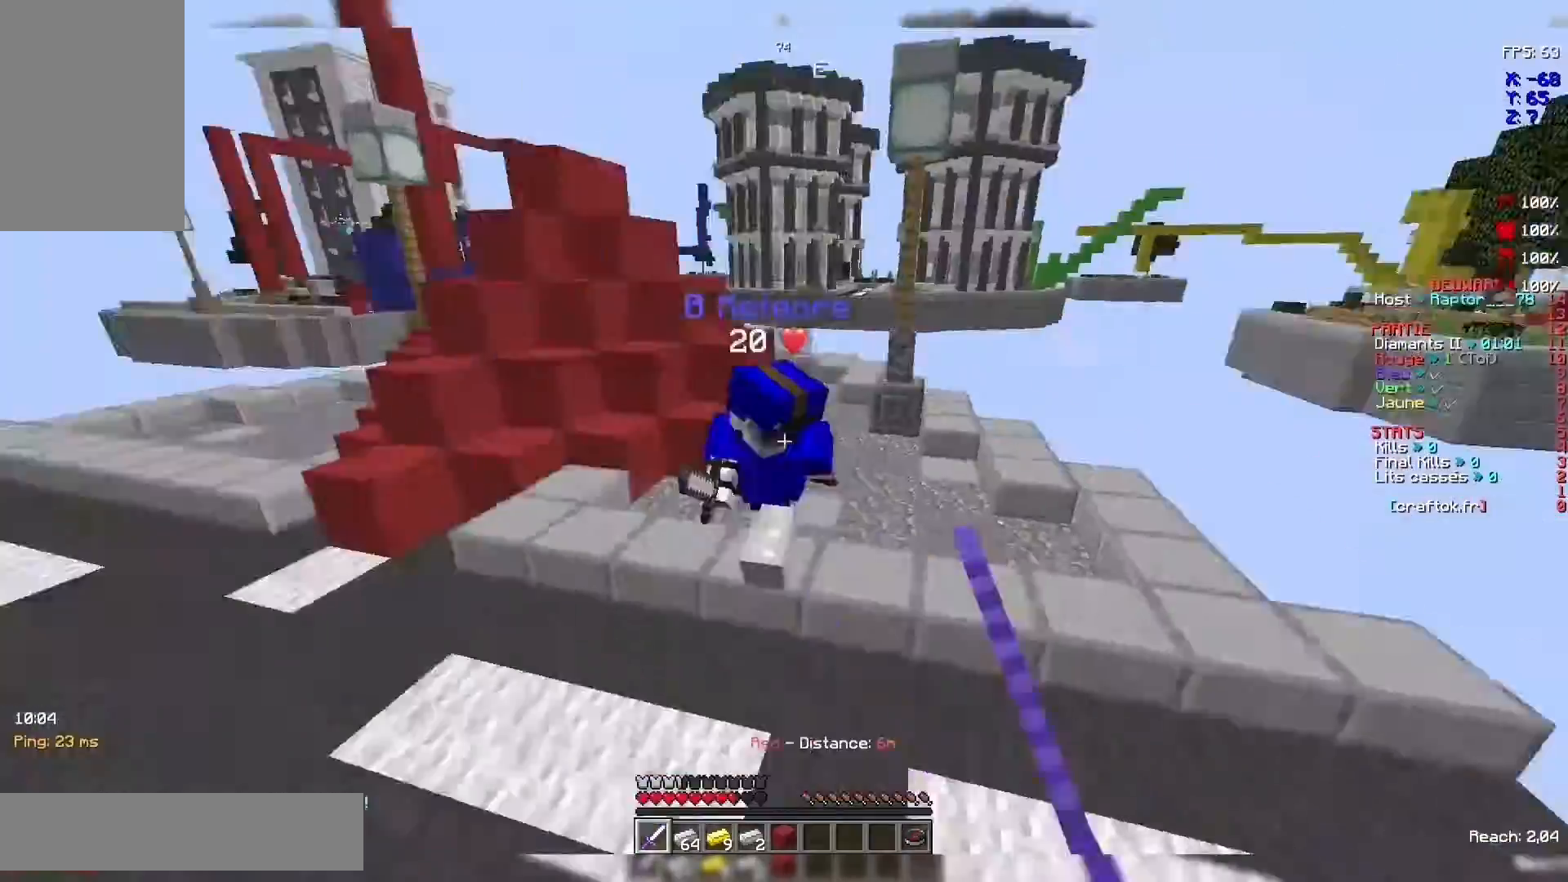
Gameplay with keyboard and mouse; each line is a JSON object with the keys and mouse buttons held at the frame after it. "events" lists presses ("down") and releases ("up") of "d", "q", "s", "space", "z", "mouse_left" and "mouse_right" between this image and that frame as [ms after this image, input, new state], when the widget could be followed in between. "mouse_left", "mouse_right" = the "left", "right" buttons of the "mouse" list. No other keys are recorded. Fast repeated clicks can show as one long hold. Not read: mouse_move.
{"keys": ["space", "z"], "mouse": ["left"], "events": [[133, "space", "down"], [200, "mouse_left", "down"], [233, "mouse_left", "up"], [333, "space", "up"], [367, "space", "down"], [467, "mouse_left", "down"]]}
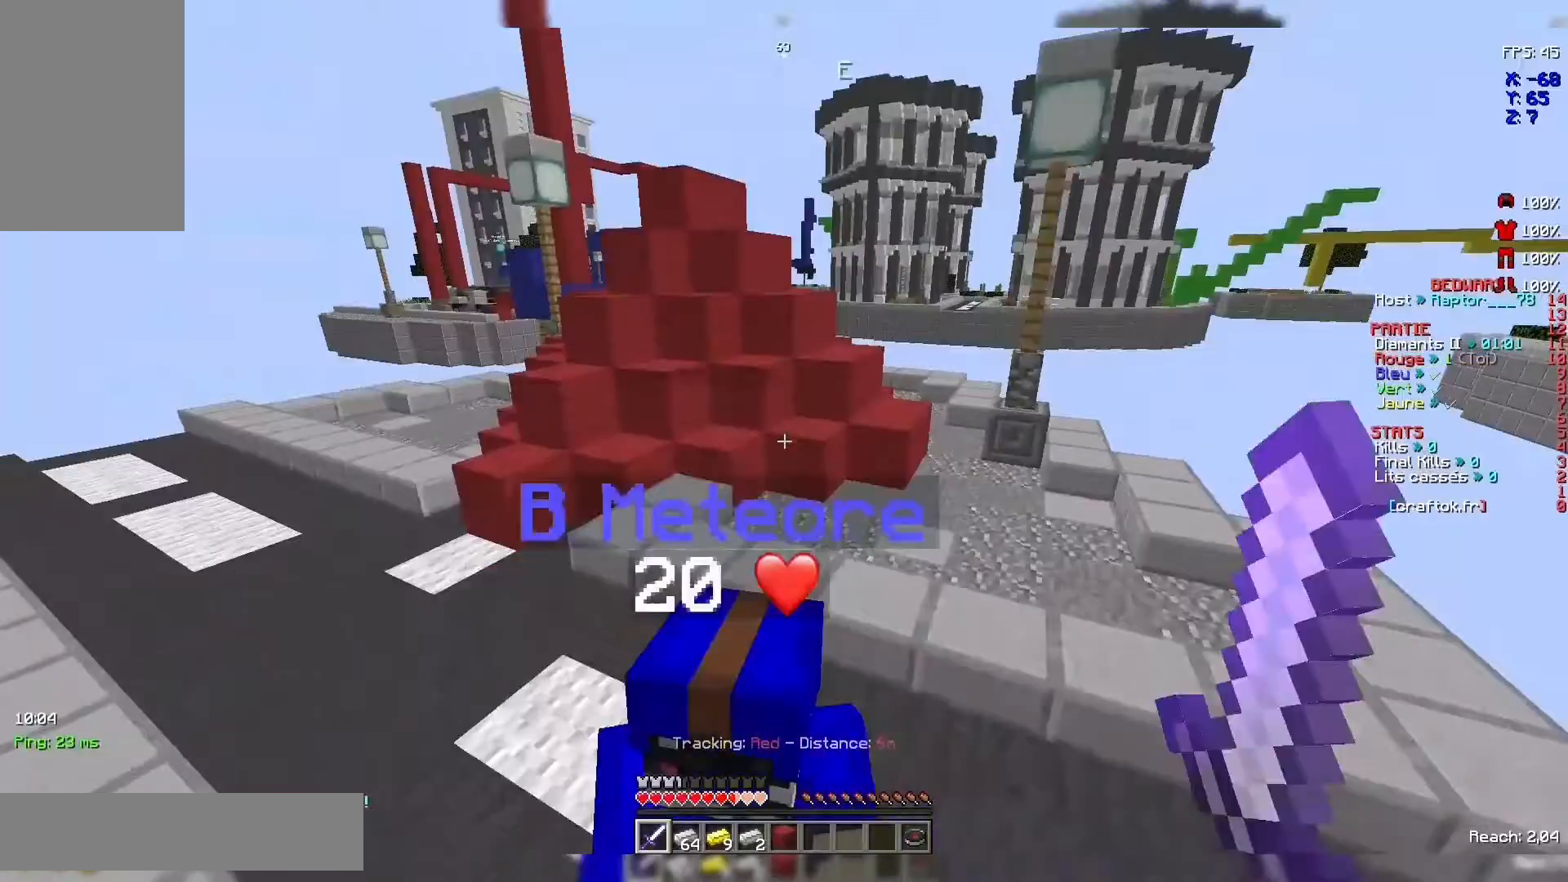
{"keys": ["z"], "mouse": ["left"], "events": [[33, "mouse_left", "up"], [33, "space", "up"], [67, "mouse_left", "down"], [133, "mouse_left", "up"], [167, "mouse_left", "down"], [367, "mouse_left", "up"], [400, "mouse_left", "down"]]}
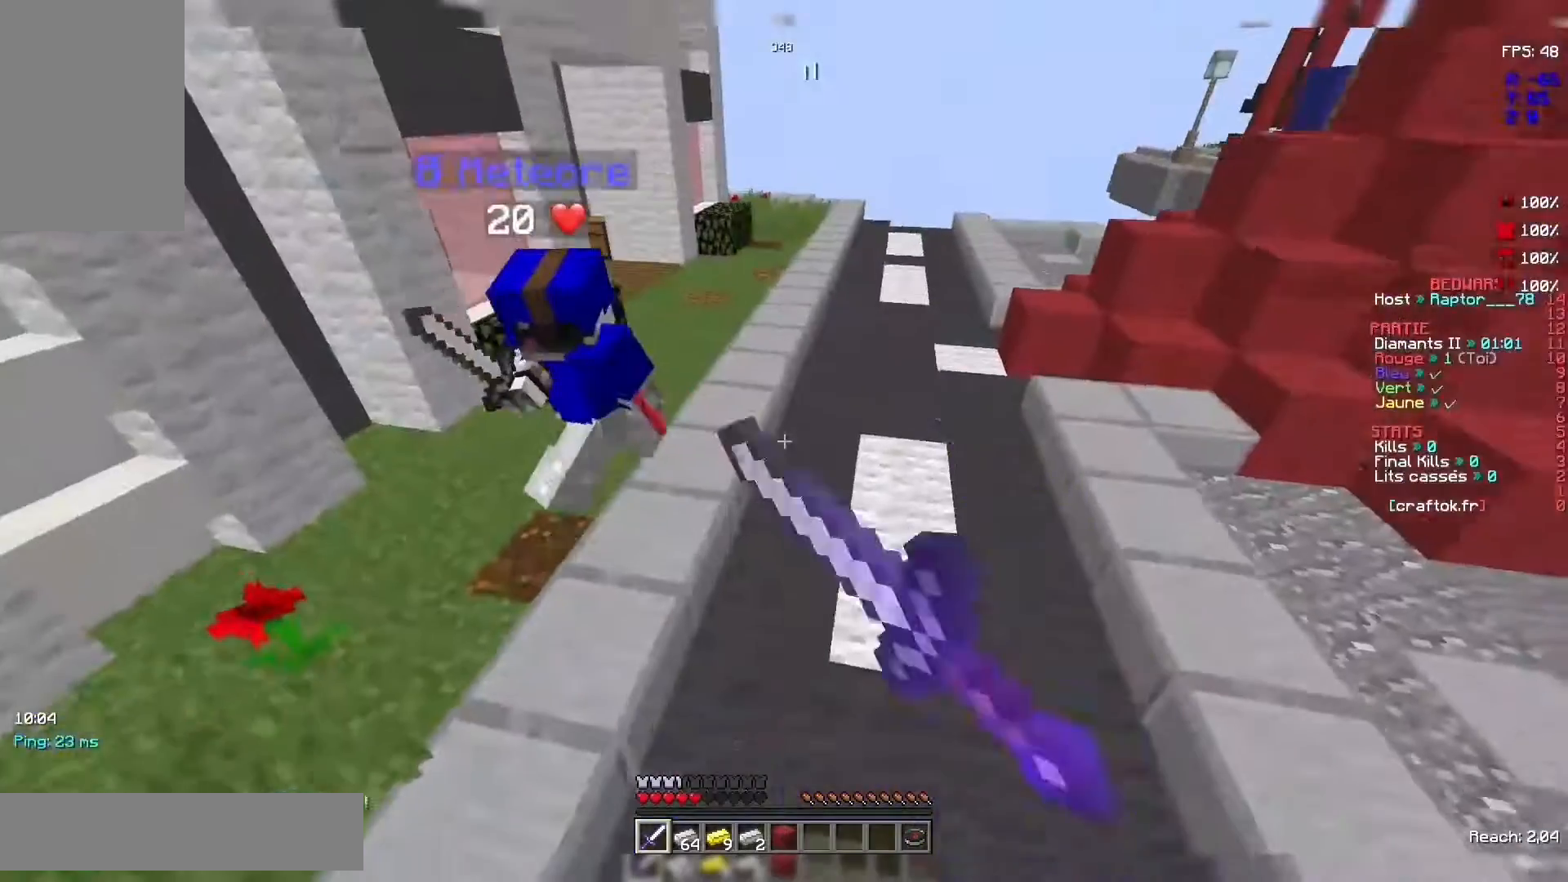
{"keys": ["z"], "mouse": [], "events": [[67, "mouse_left", "up"], [100, "space", "down"], [167, "mouse_left", "down"], [267, "mouse_left", "up"], [267, "space", "up"], [400, "mouse_left", "down"], [500, "mouse_left", "up"]]}
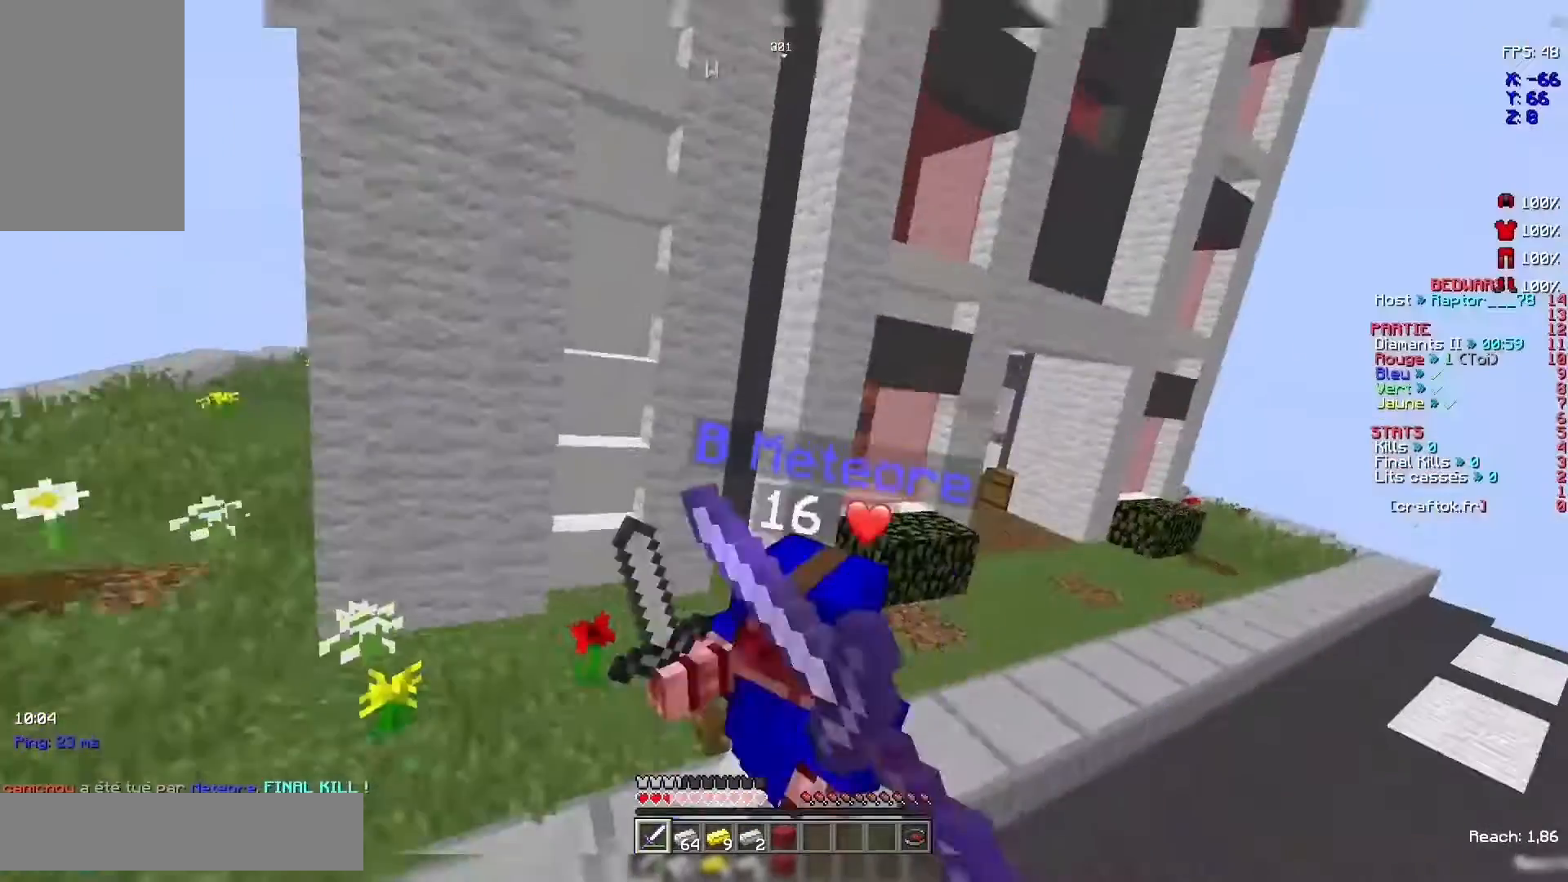
{"keys": ["z"], "mouse": ["left"], "events": [[100, "mouse_left", "down"], [233, "mouse_left", "up"], [367, "mouse_left", "down"], [400, "mouse_left", "up"], [467, "mouse_left", "down"]]}
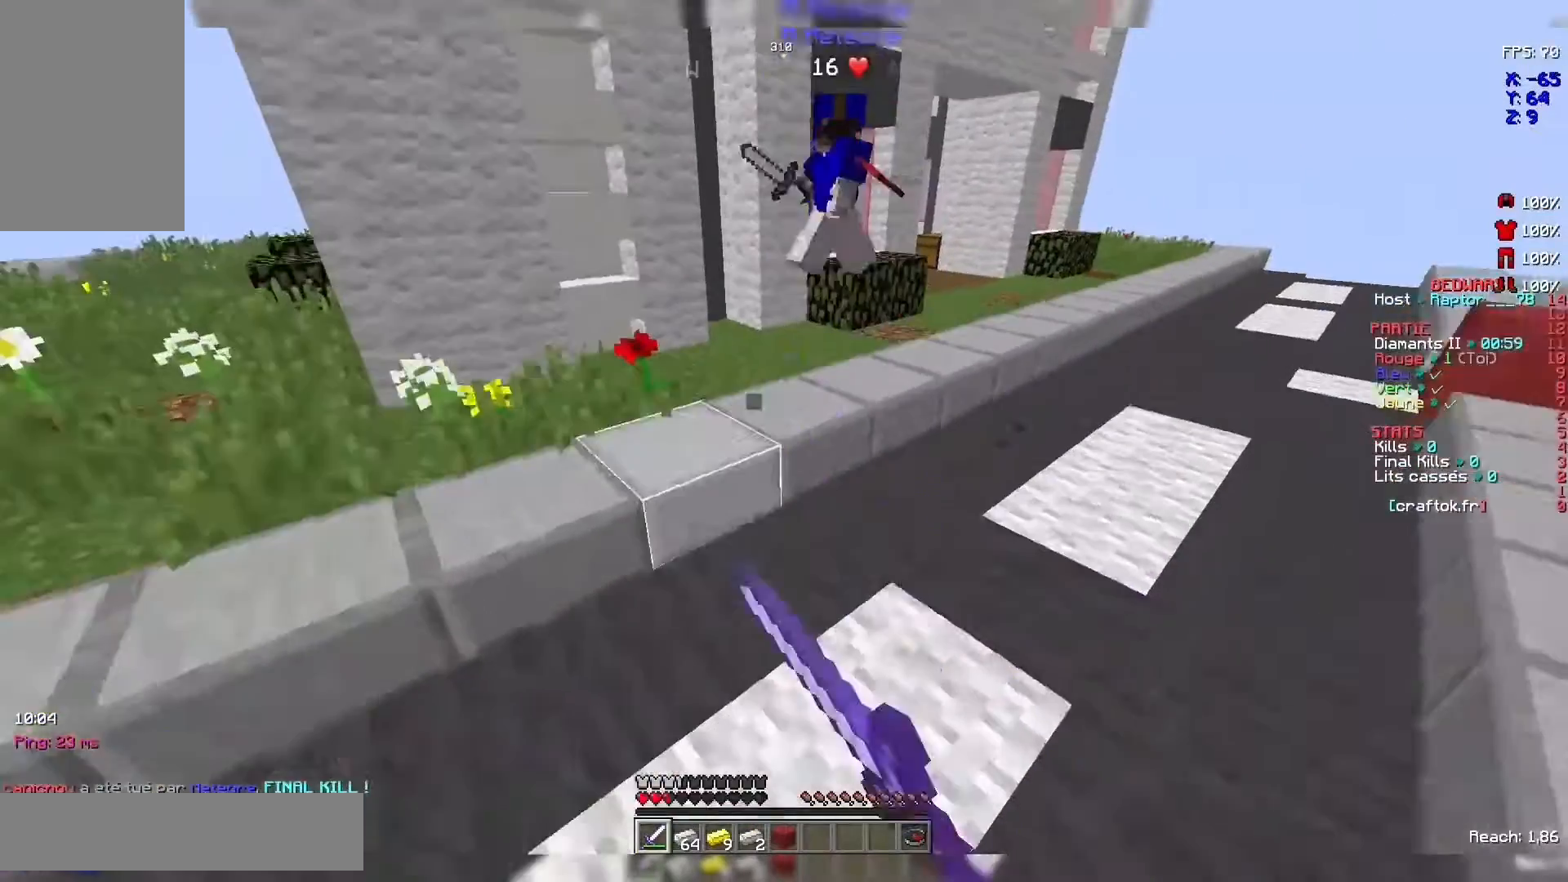
{"keys": ["space", "z"], "mouse": ["left"], "events": [[100, "mouse_left", "up"], [100, "space", "down"], [300, "space", "up"], [333, "mouse_left", "down"], [367, "mouse_left", "up"], [400, "space", "down"], [433, "mouse_left", "down"]]}